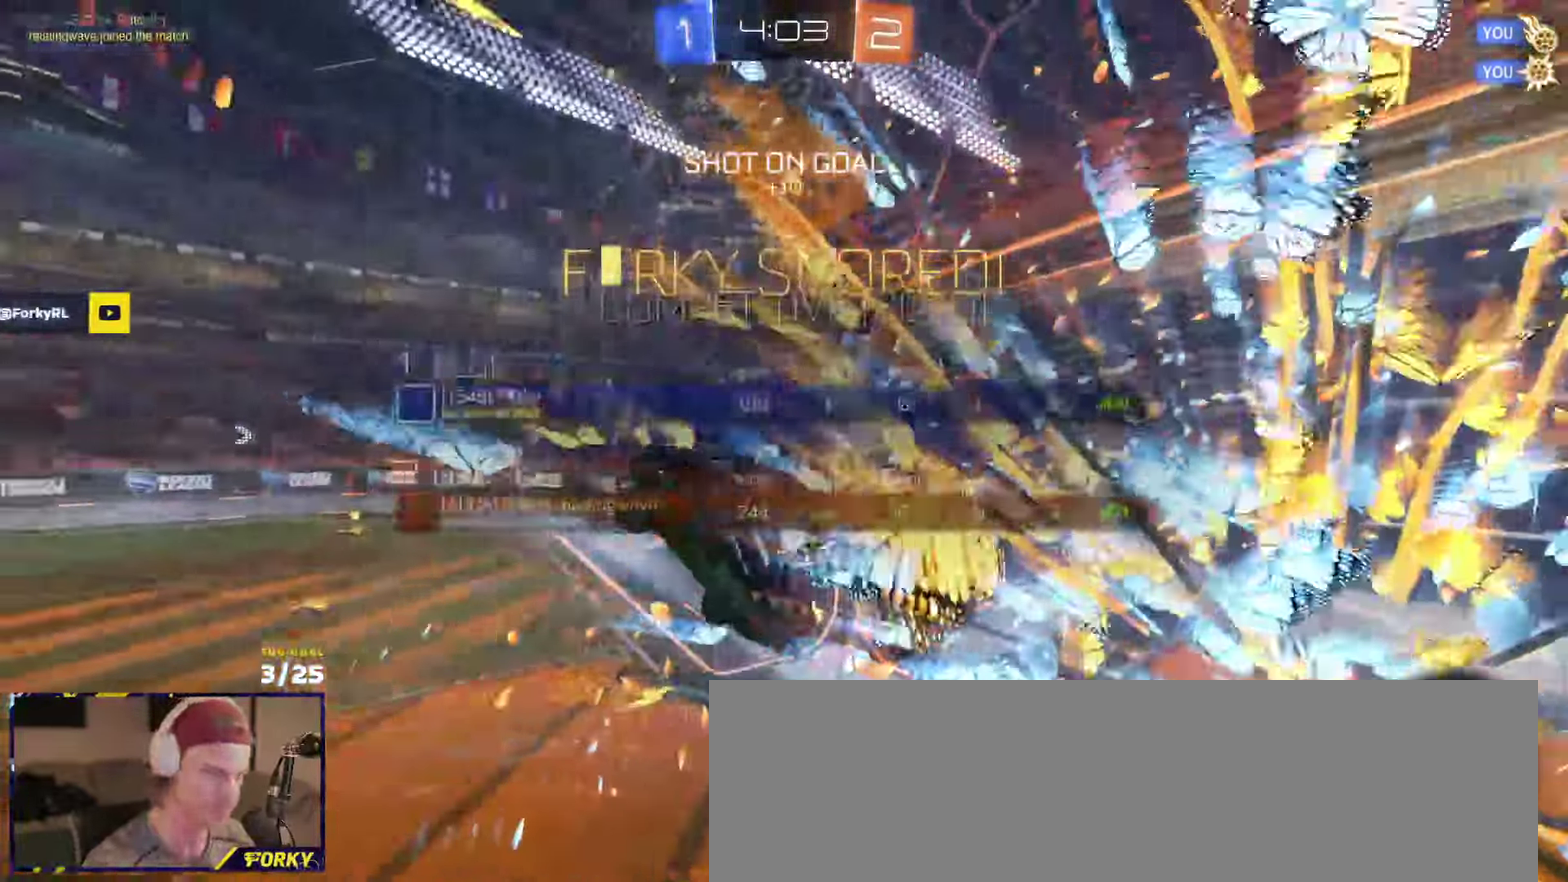
Gameplay with a controller (Xbox layout); each line is a JSON object with the inputs held at the frame after it. "events" lists button and stick changes between this image and that frame as [ms after this image, input, new state], when the widget could be followed in between.
{"buttons": [], "left_stick": "up-right", "right_stick": "center", "events": [[84, "SELECT", "up"]]}
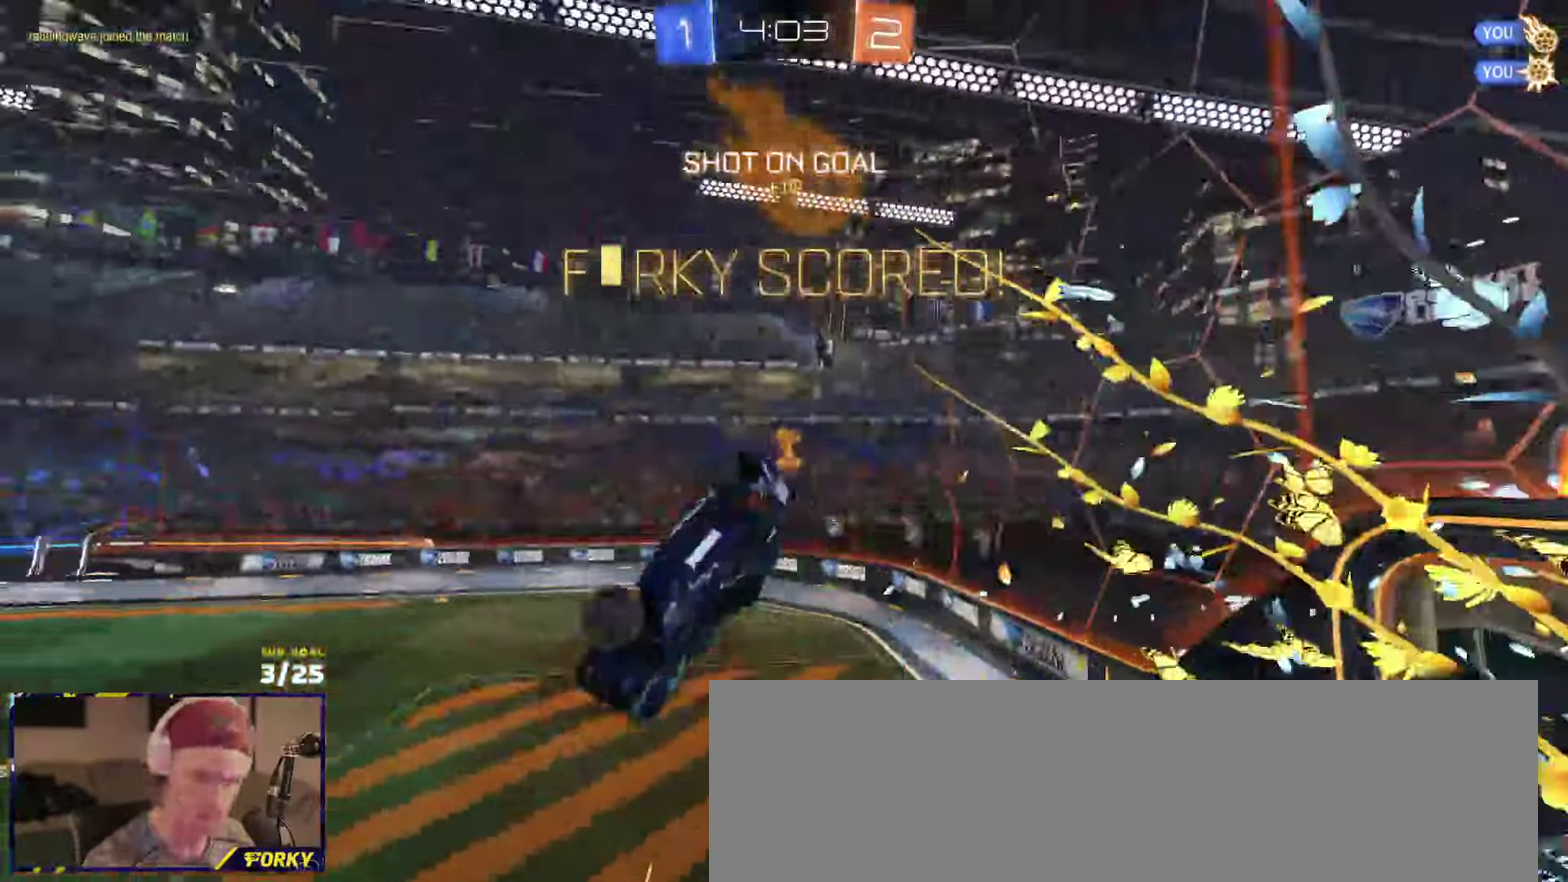
{"buttons": ["L1", "R2"], "left_stick": "down-left", "right_stick": "center", "events": [[67, "left_stick", "right"], [117, "L1", "down"], [150, "left_stick", "up-right"], [167, "R2", "down"], [200, "A", "down"], [267, "A", "up"], [284, "left_stick", "down-left"]]}
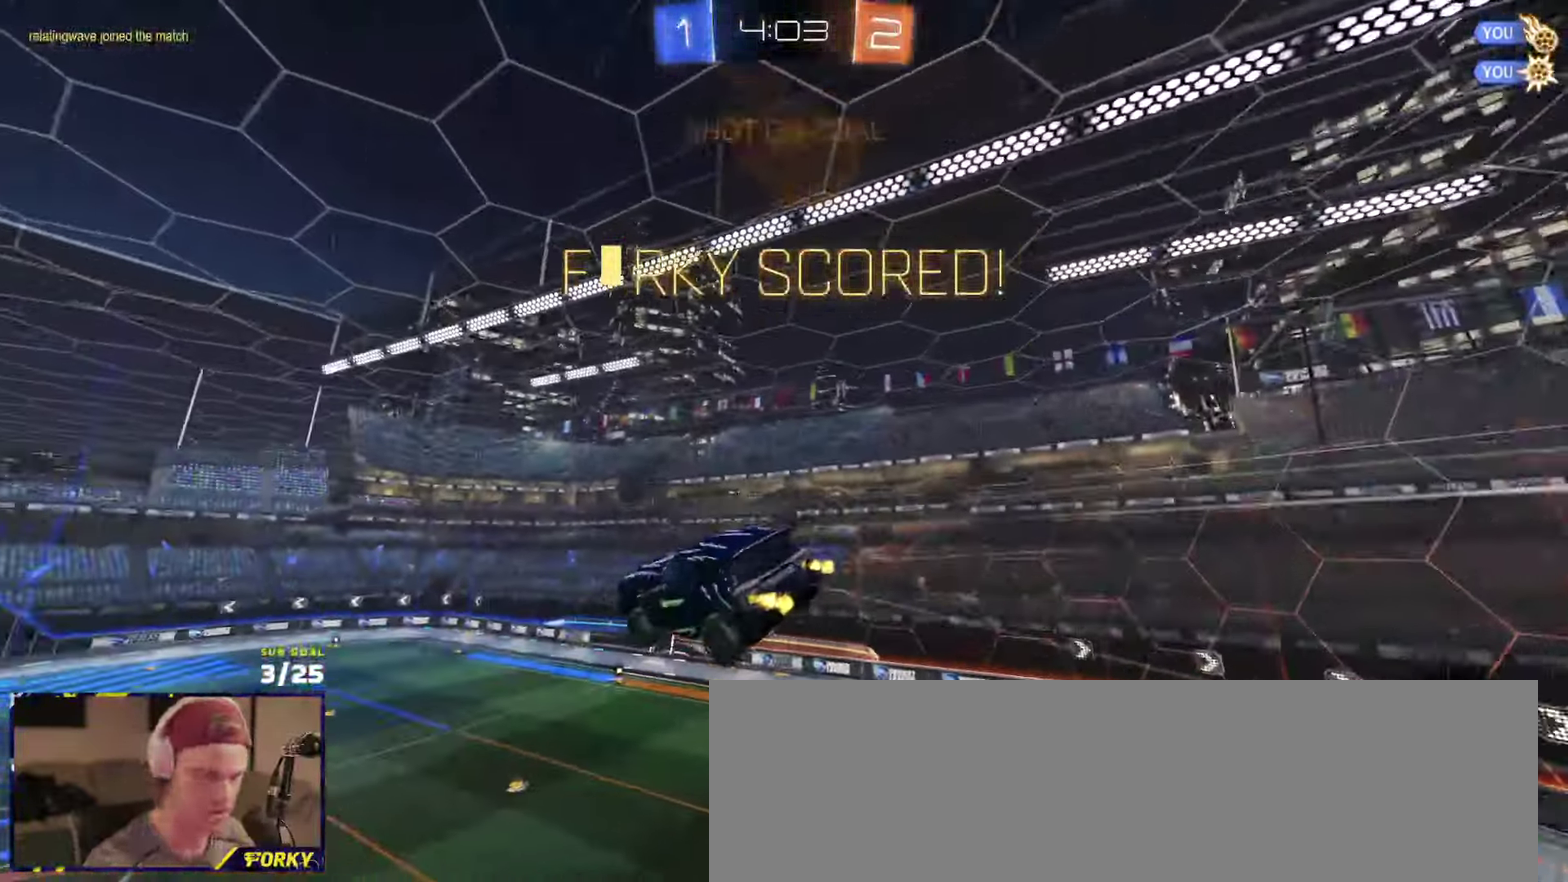
{"buttons": ["L1", "R1", "R2"], "left_stick": "right", "right_stick": "center", "events": [[117, "R1", "down"], [484, "left_stick", "right"]]}
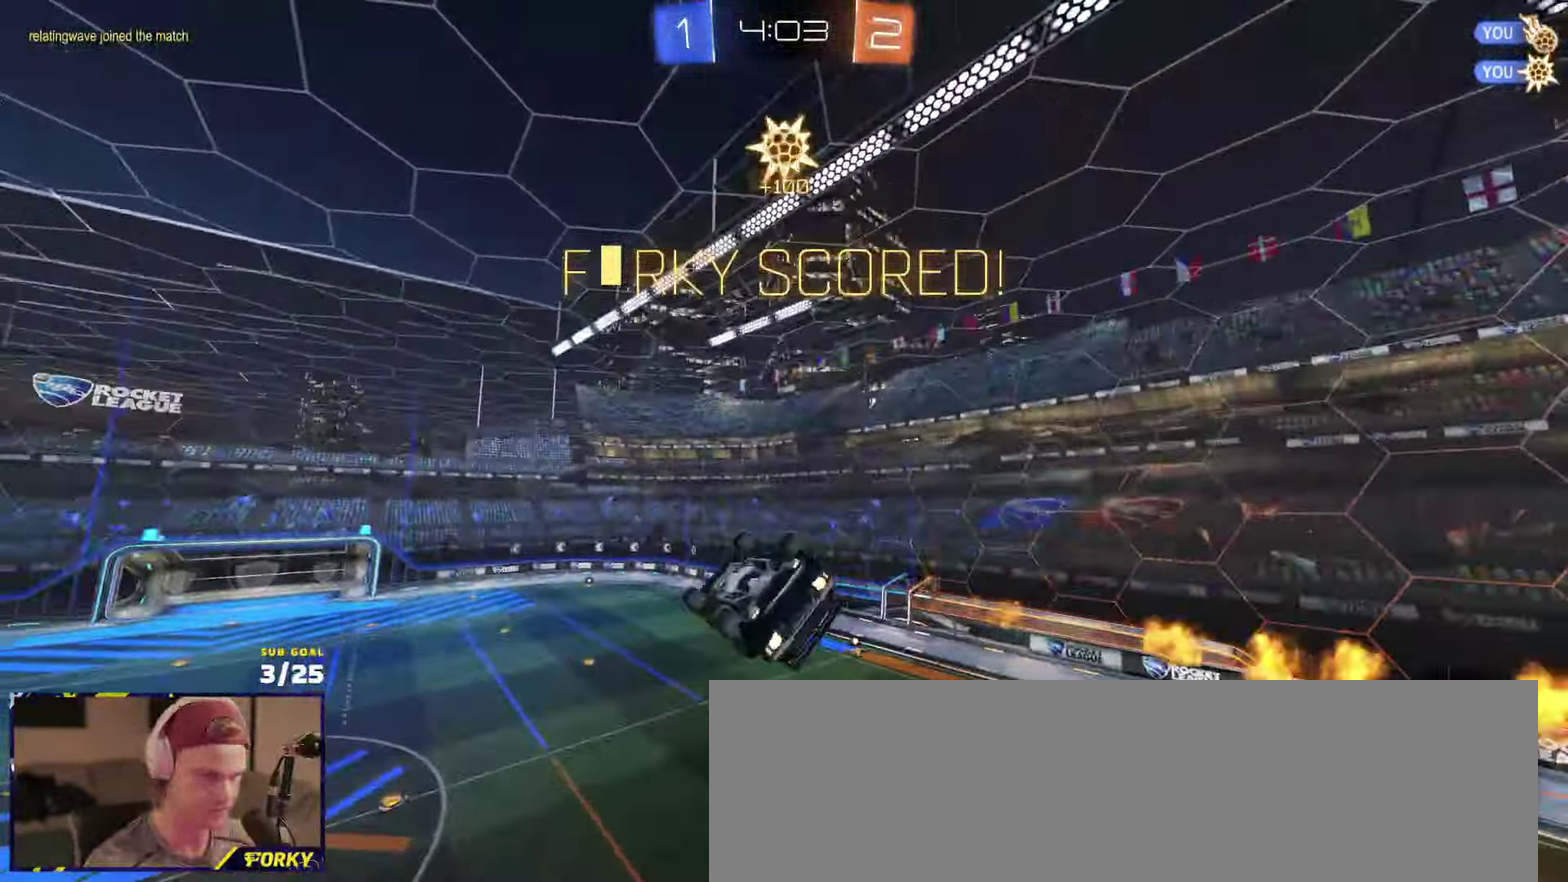
{"buttons": [], "left_stick": "right", "right_stick": "center", "events": [[100, "R1", "up"], [150, "SELECT", "down"], [267, "R2", "up"], [450, "SELECT", "up"], [500, "L1", "up"]]}
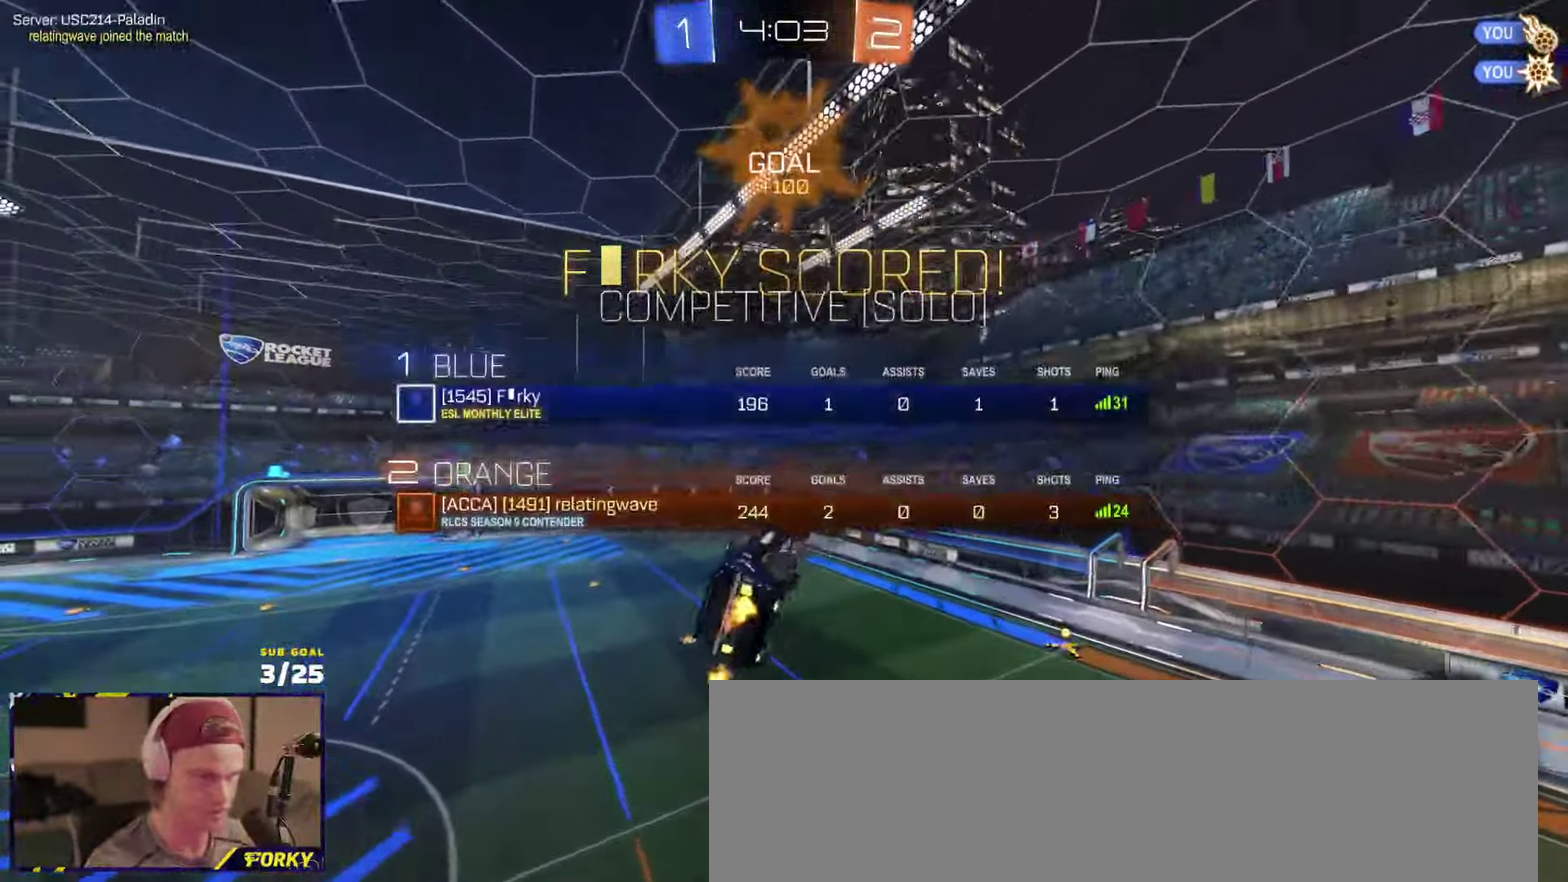
{"buttons": ["SELECT"], "left_stick": "center", "right_stick": "center", "events": [[17, "left_stick", "center"], [184, "left_stick", "left"], [300, "left_stick", "center"], [434, "SELECT", "down"]]}
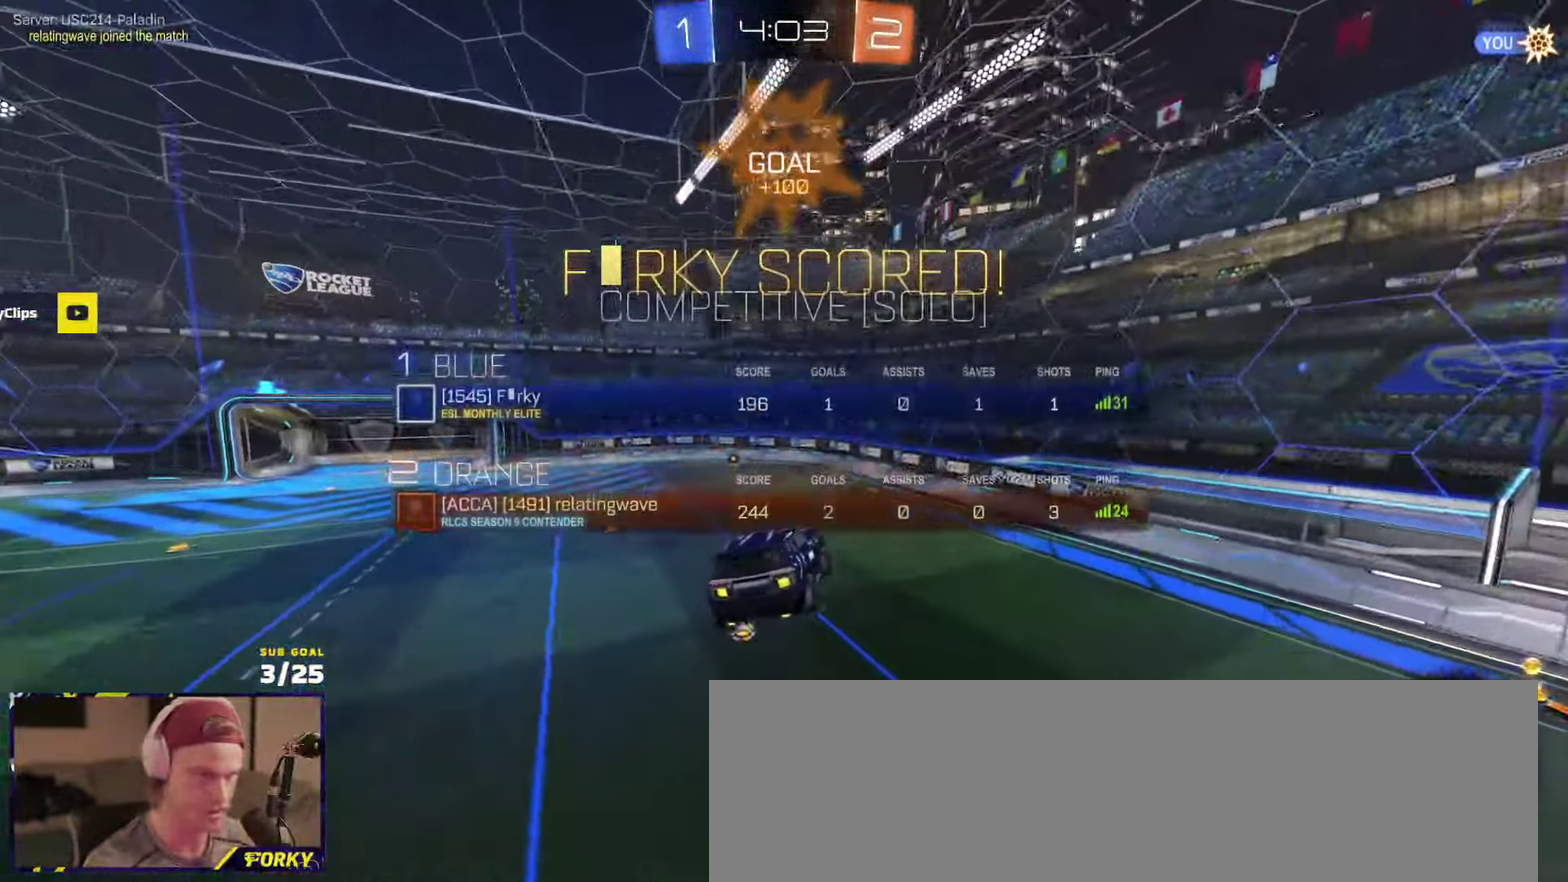
{"buttons": [], "left_stick": "center", "right_stick": "center", "events": [[84, "SELECT", "up"], [250, "SELECT", "down"], [450, "SELECT", "up"]]}
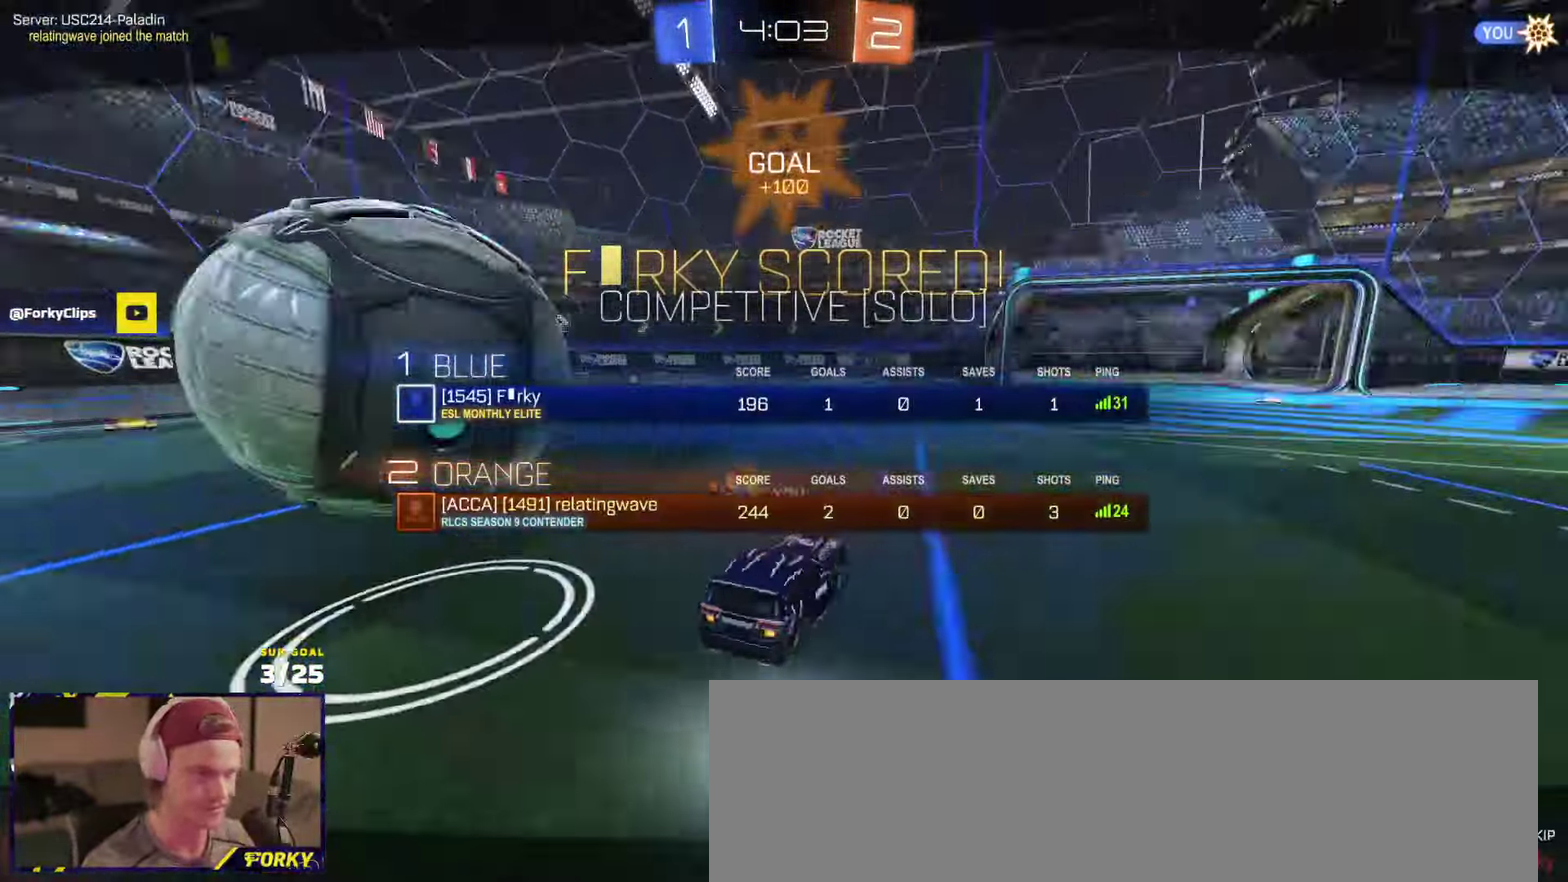
{"buttons": ["R2"], "left_stick": "center", "right_stick": "center", "events": [[17, "R2", "down"], [367, "A", "down"], [417, "A", "up"]]}
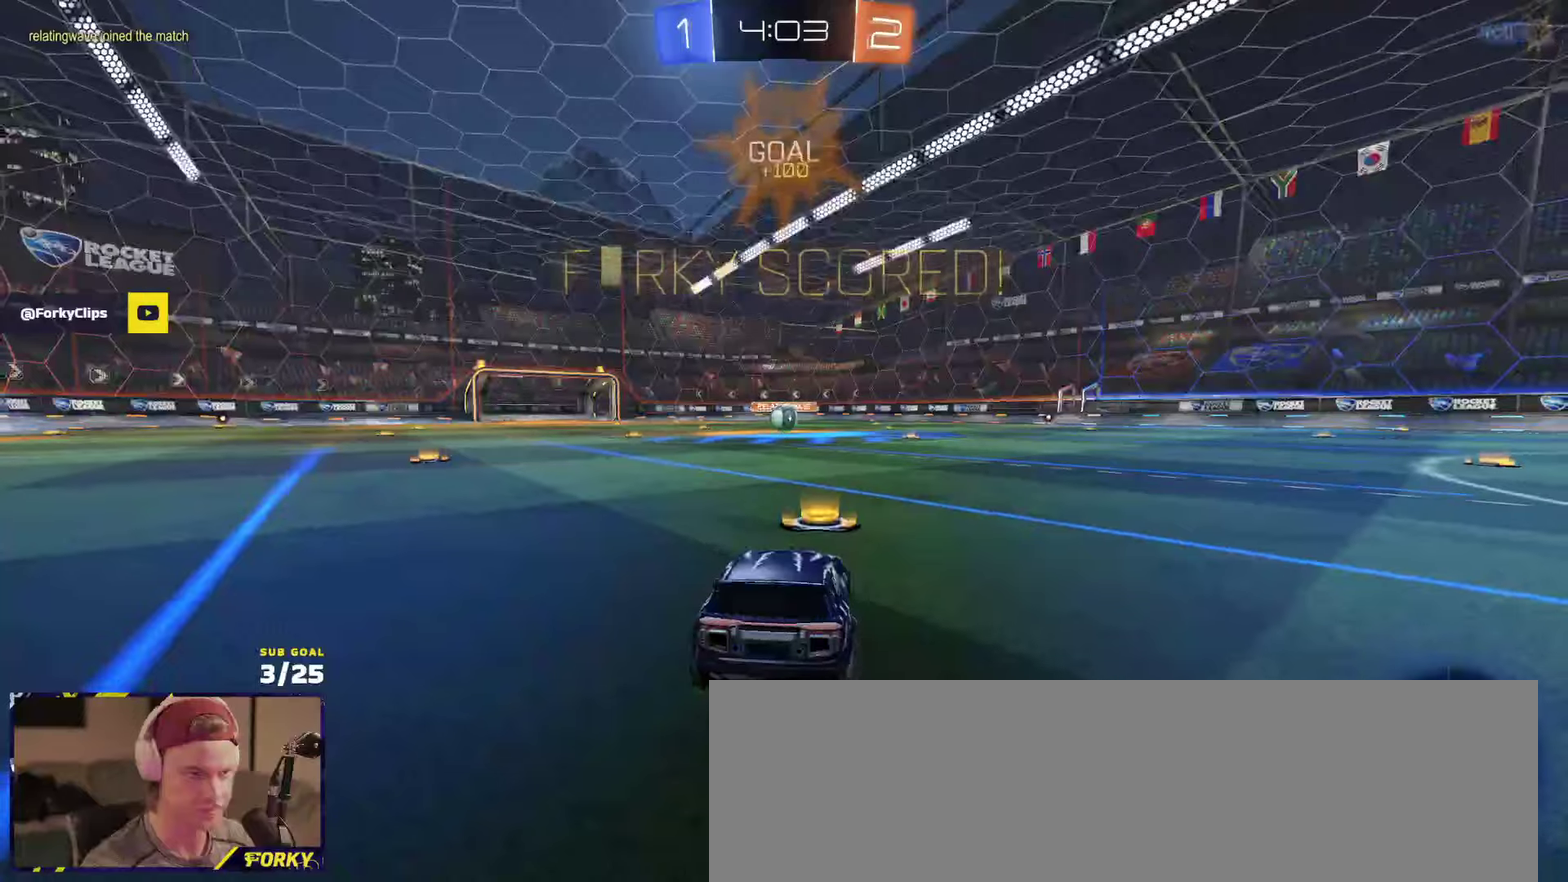
{"buttons": ["R2"], "left_stick": "center", "right_stick": "center", "events": [[67, "Y", "down"], [150, "Y", "up"], [217, "Y", "down"], [284, "Y", "up"], [350, "Y", "down"], [417, "Y", "up"]]}
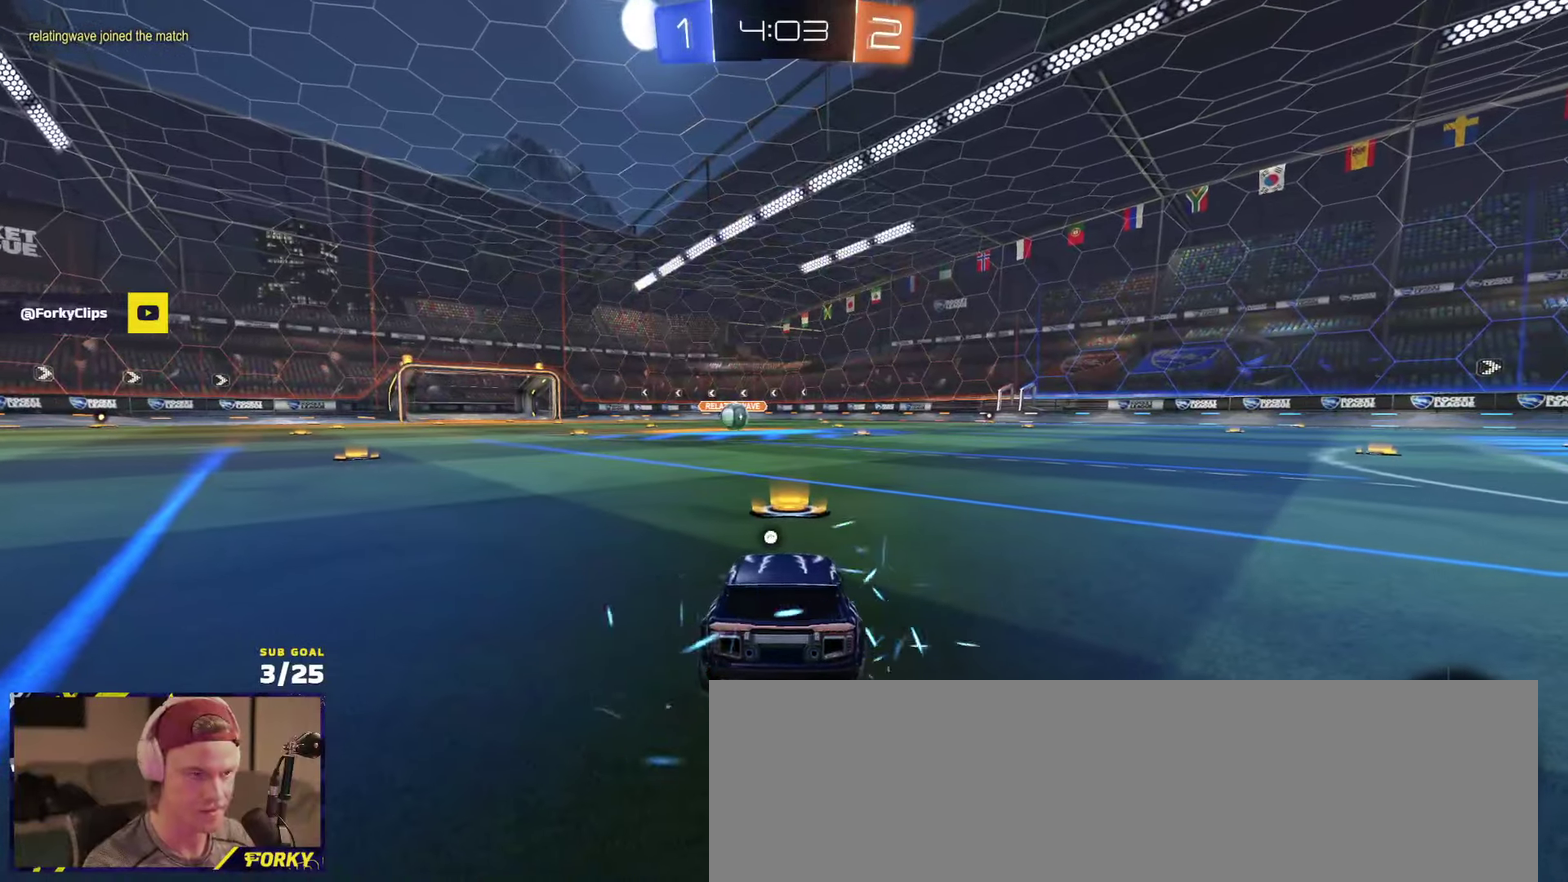
{"buttons": ["R2"], "left_stick": "center", "right_stick": "center", "events": []}
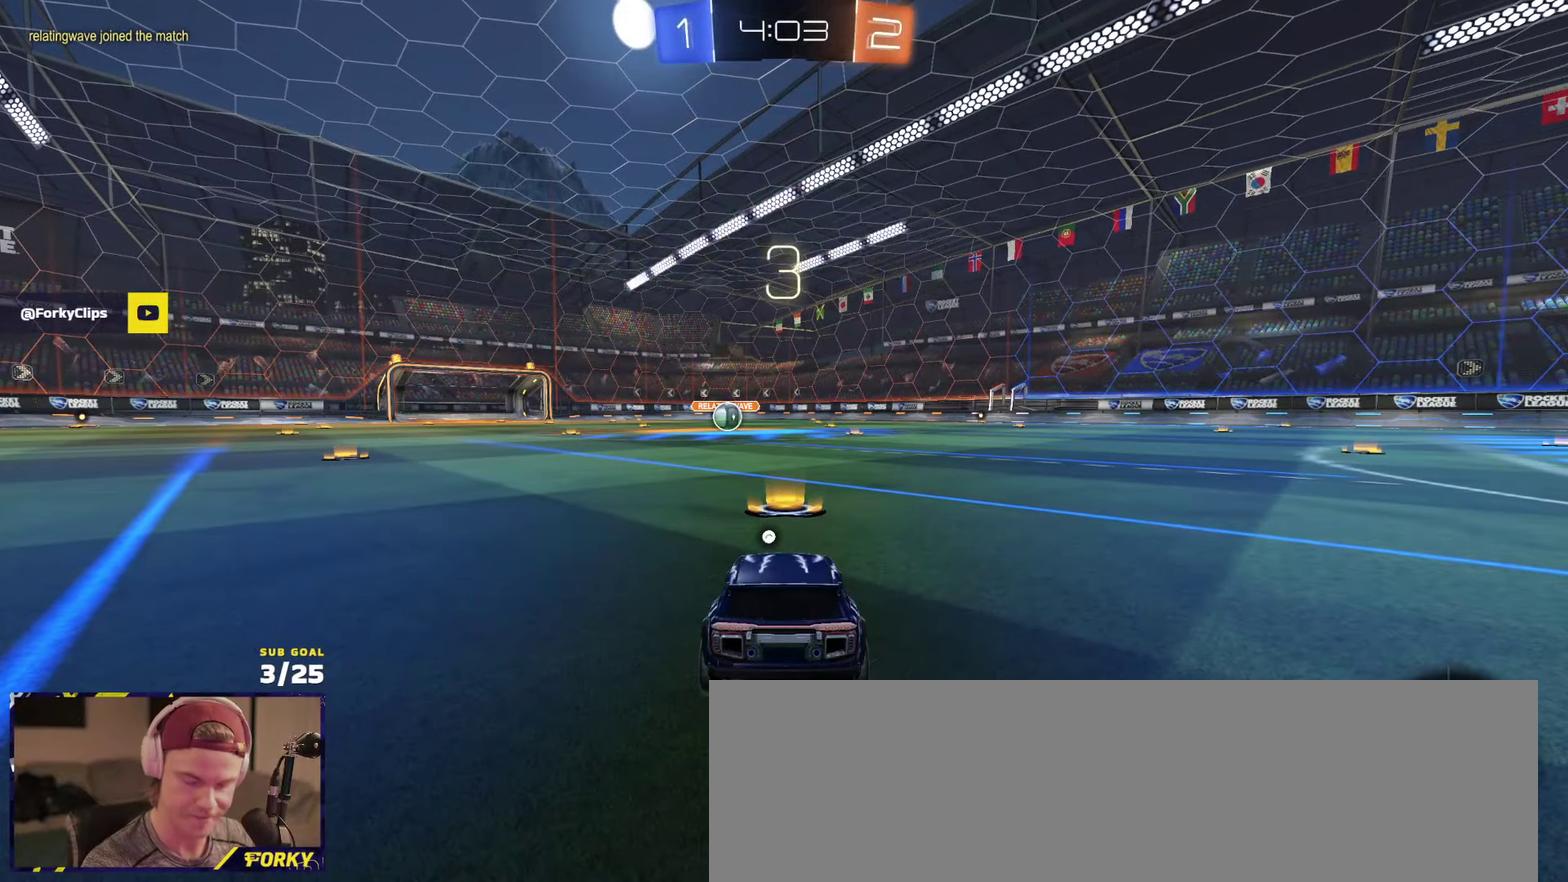
{"buttons": ["R2"], "left_stick": "center", "right_stick": "center", "events": []}
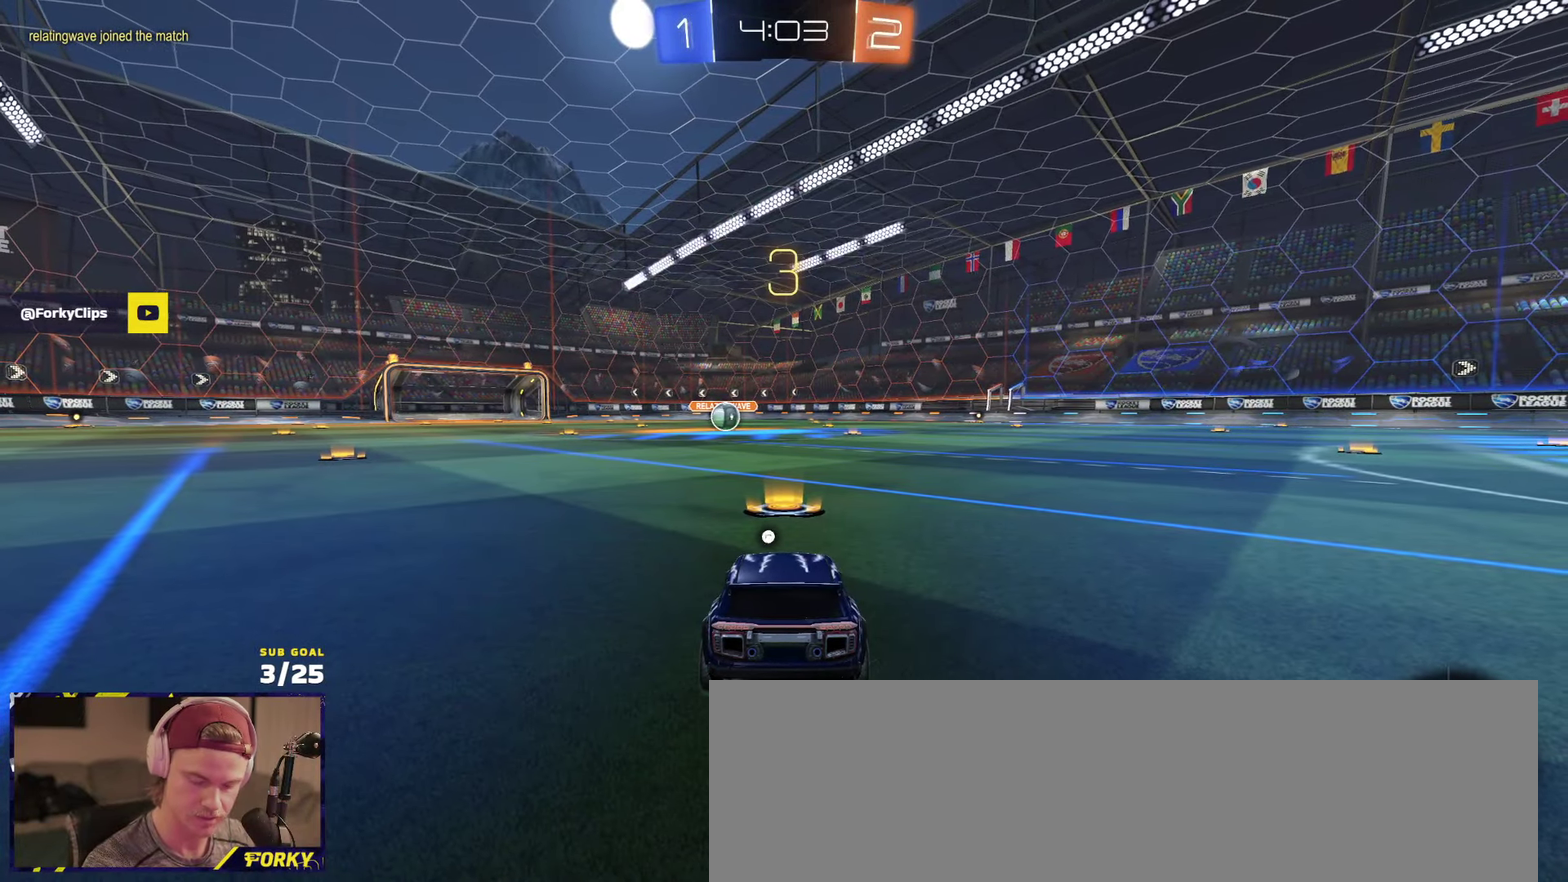
{"buttons": ["R2"], "left_stick": "center", "right_stick": "center", "events": []}
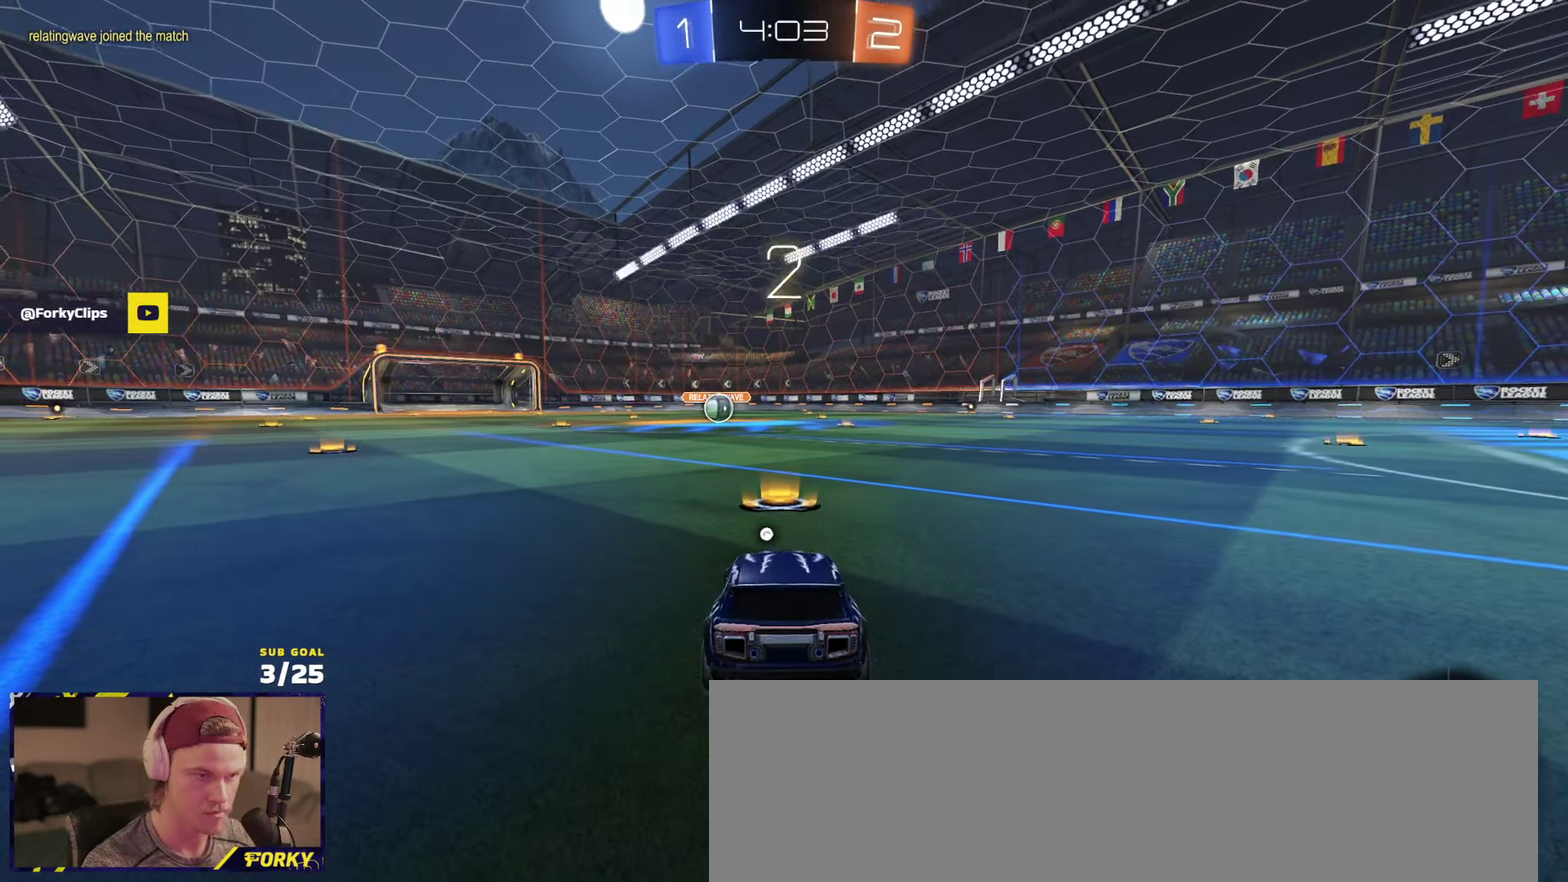
{"buttons": ["R1", "R2"], "left_stick": "center", "right_stick": "center", "events": [[217, "R1", "down"]]}
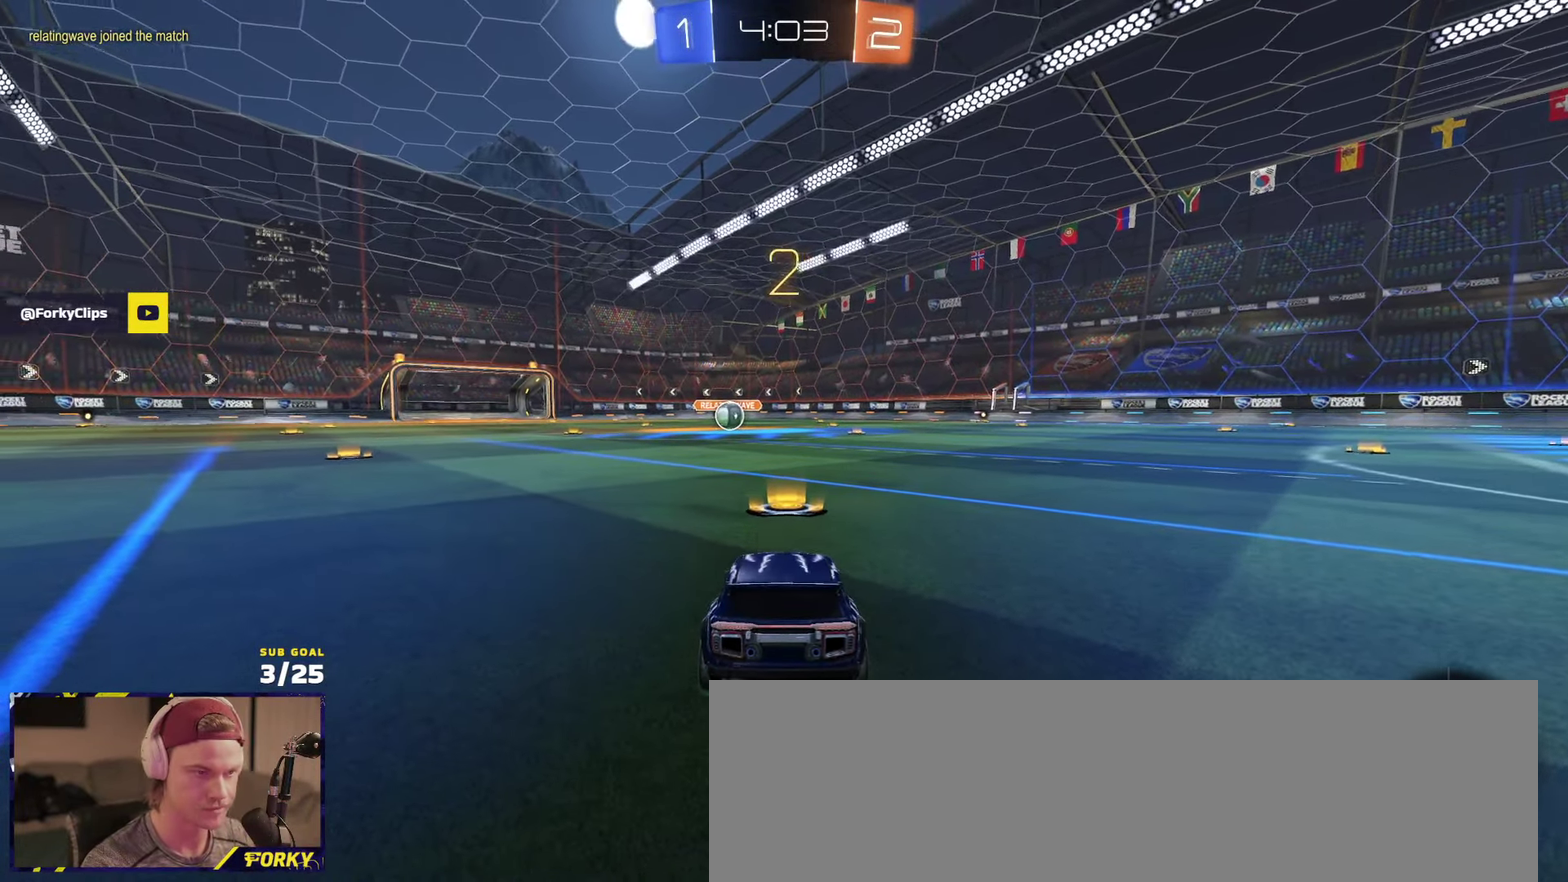
{"buttons": ["R1", "R2"], "left_stick": "up", "right_stick": "center", "events": [[17, "Y", "down"], [84, "Y", "up"], [84, "left_stick", "up"], [150, "Y", "down"], [217, "Y", "up"], [267, "Y", "down"], [284, "left_stick", "center"], [367, "Y", "up"], [417, "left_stick", "up"]]}
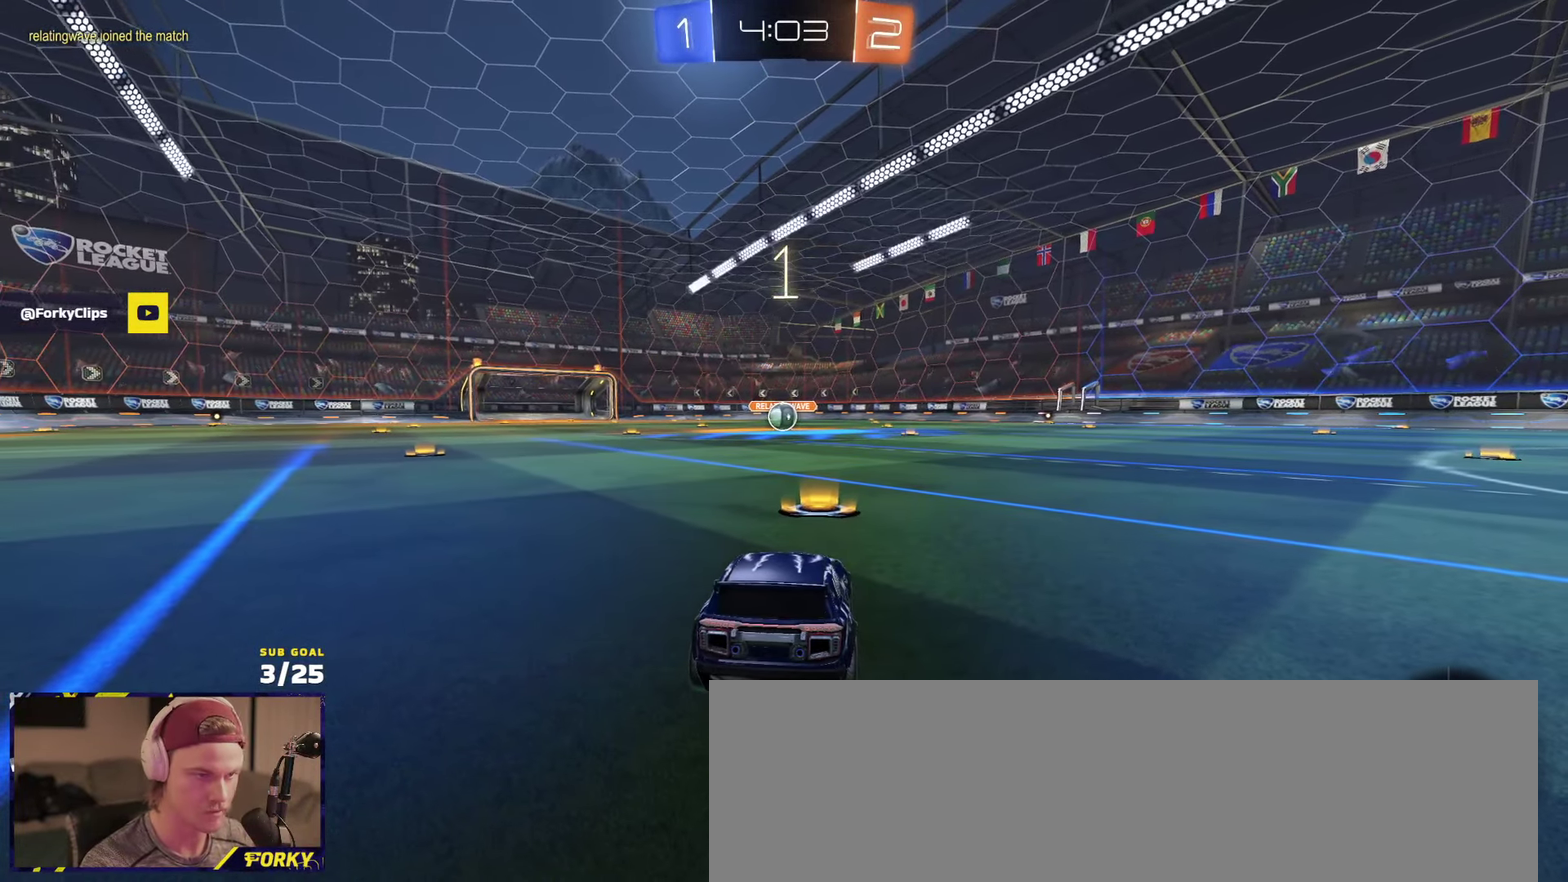
{"buttons": ["L1", "R1", "R2"], "left_stick": "up", "right_stick": "center", "events": [[167, "L1", "down"], [334, "L1", "up"], [450, "L1", "down"]]}
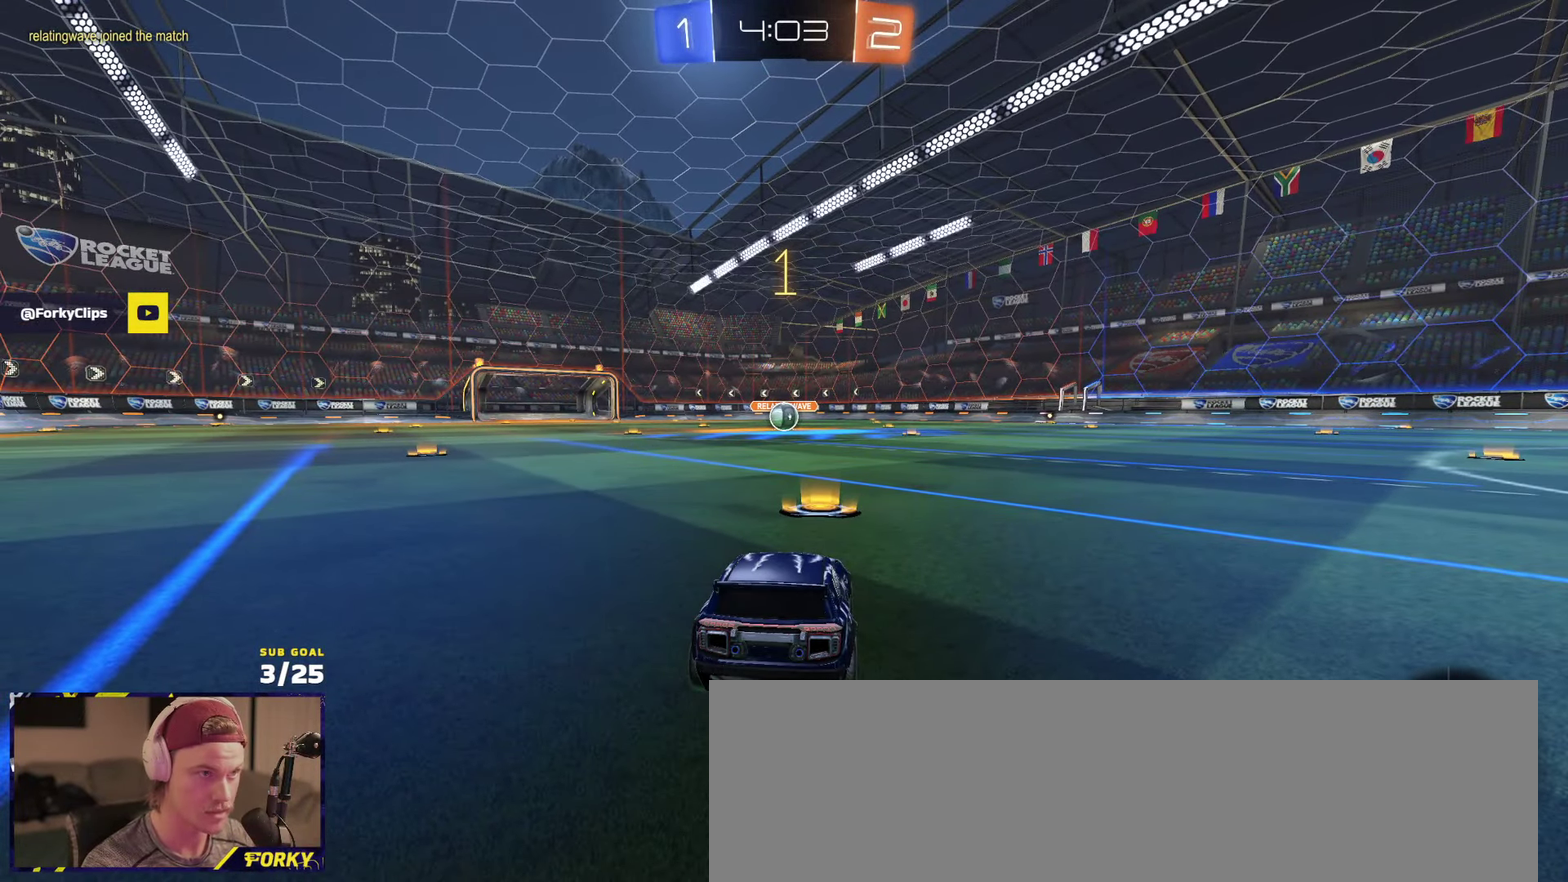
{"buttons": ["R1", "R2"], "left_stick": "center", "right_stick": "center", "events": [[50, "L1", "up"], [367, "left_stick", "center"]]}